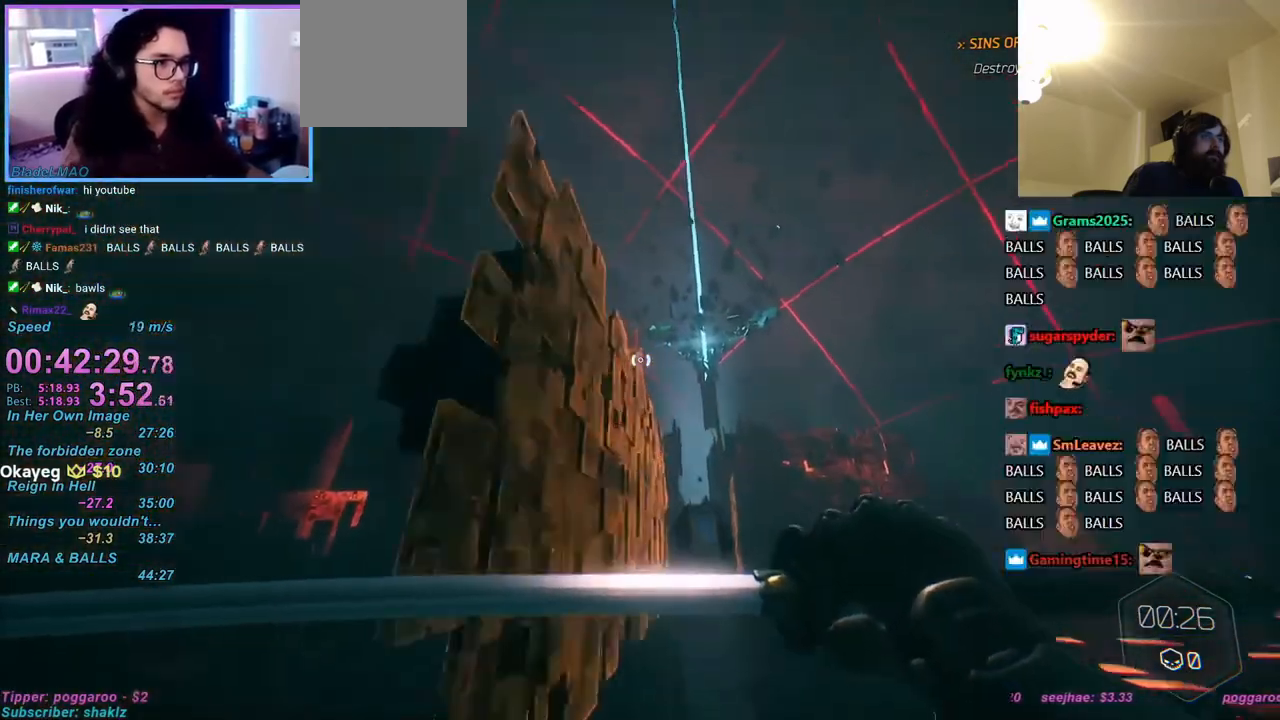
Gameplay with keyboard and mouse; each line is a JSON object with the keys and mouse buttons held at the frame after it. "events" lists presses ("down") and releases ("up") of "1", "2", "3", "4", "a", "alt", "c", "caps_lock", "ctrl", "d", "e", "f", "q", "r", "s", "shift", "space", "t", "tab", "v", "w", "x", "z", "mouse_left", "mouse_wheel" and "mouse_right" between this image and that frame as [ms after this image, input, new state], when the widget could be followed in between. "mouse_left", "mouse_wheel", "mouse_right" = the "left", "wheel", "right" buttons of the "mouse" list. No other keys are recorded. "wheel" means that the mouse wheel is clicked or scrolled. Mouse movement is not recorded.
{"keys": ["a", "w"], "mouse": [], "events": [[83, "a", "down"], [150, "mouse_right", "down"], [183, "mouse_right", "up"], [233, "d", "down"], [483, "d", "up"]]}
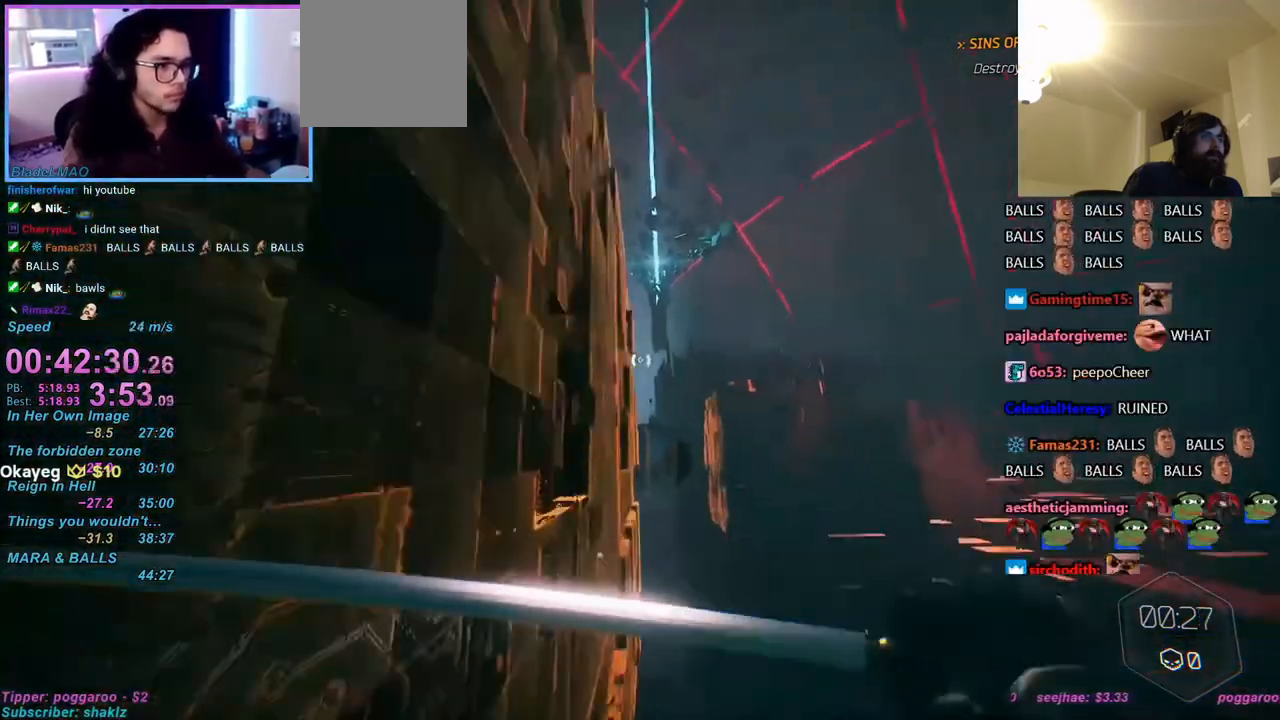
{"keys": ["w"], "mouse": ["right"], "events": [[150, "mouse_right", "down"], [200, "mouse_right", "up"], [250, "a", "up"], [250, "space", "down"], [317, "space", "up"], [483, "mouse_right", "down"]]}
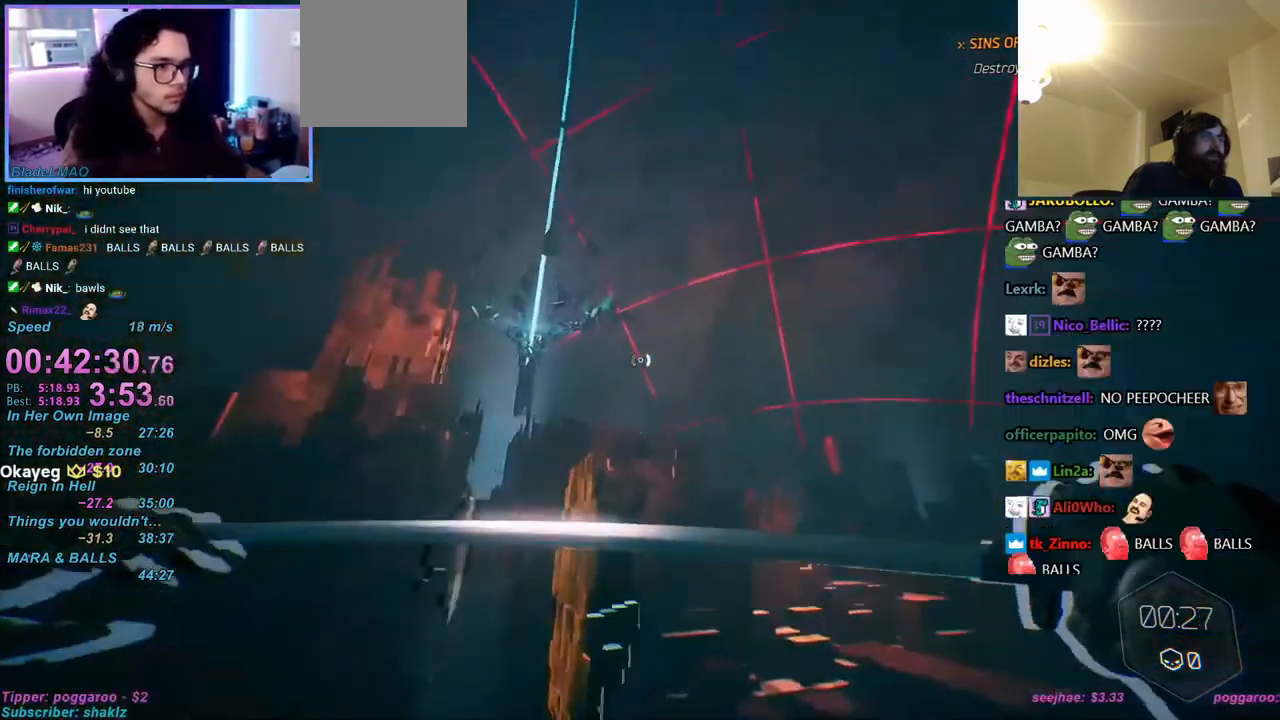
{"keys": ["d", "w"], "mouse": [], "events": [[33, "mouse_right", "up"], [133, "a", "down"], [333, "a", "up"], [333, "d", "down"]]}
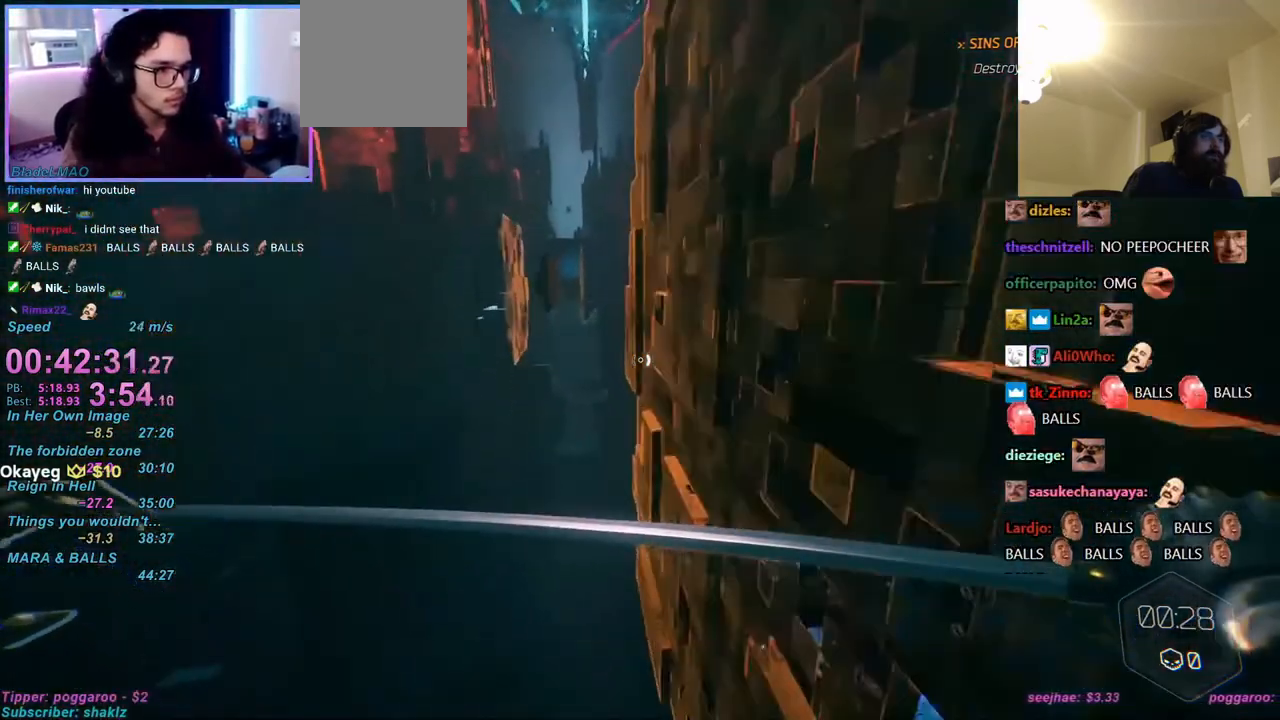
{"keys": ["w"], "mouse": ["right"], "events": [[183, "d", "up"], [250, "space", "down"], [350, "space", "up"], [467, "mouse_right", "down"]]}
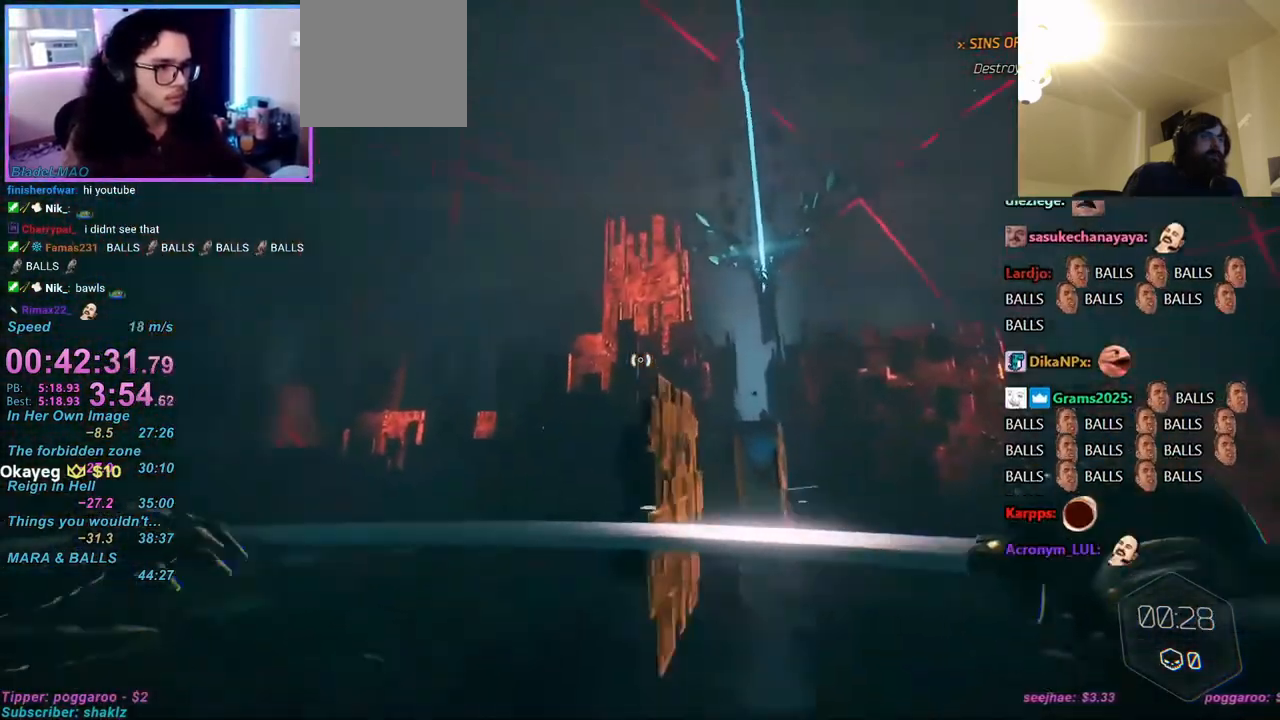
{"keys": ["a", "w"], "mouse": [], "events": [[17, "mouse_right", "up"], [200, "caps_lock", "down"], [250, "caps_lock", "up"], [367, "a", "down"]]}
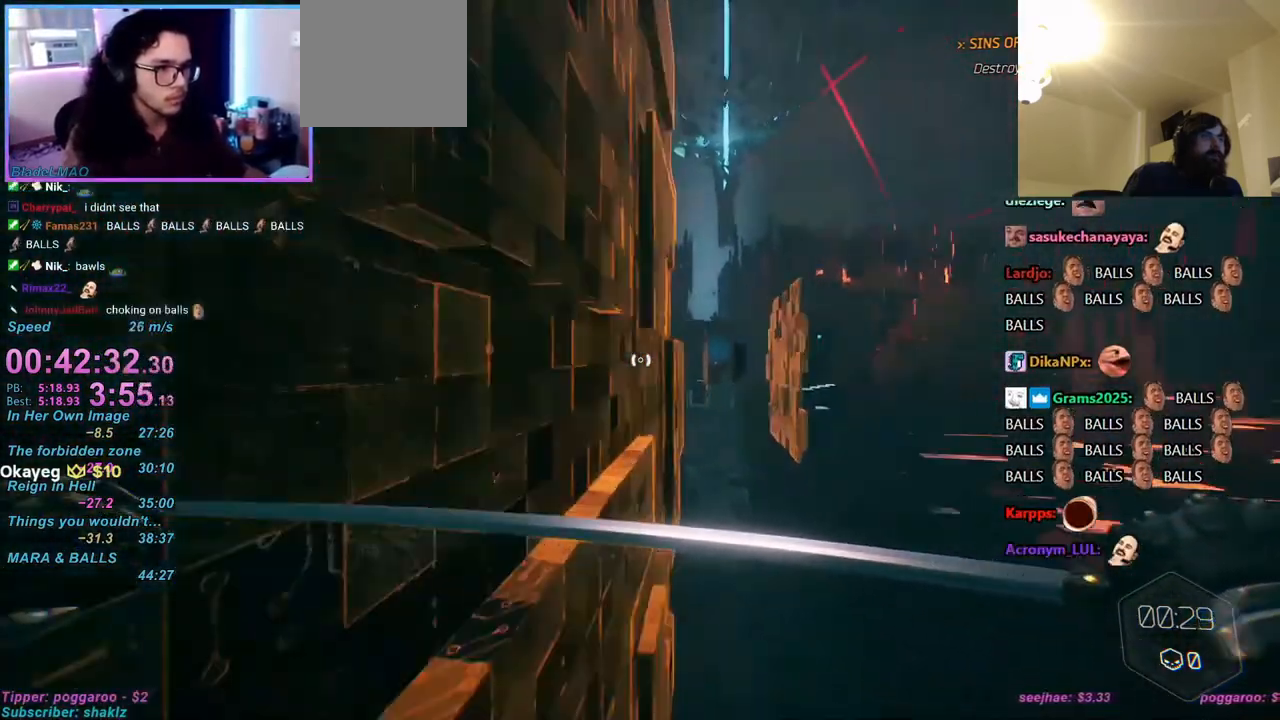
{"keys": ["w"], "mouse": [], "events": [[150, "a", "up"], [150, "space", "down"], [250, "space", "up"], [467, "mouse_right", "down"], [500, "mouse_right", "up"]]}
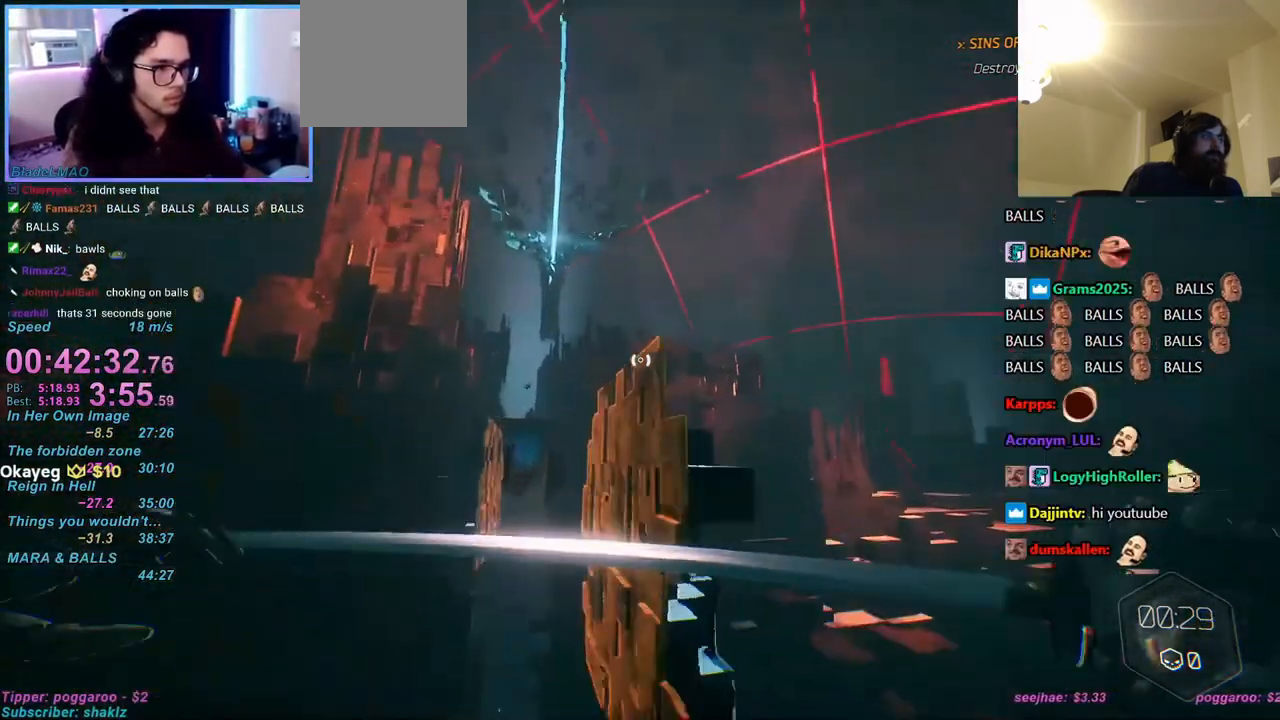
{"keys": ["w"], "mouse": ["right"], "events": [[100, "d", "down"], [433, "d", "up"], [500, "mouse_right", "down"]]}
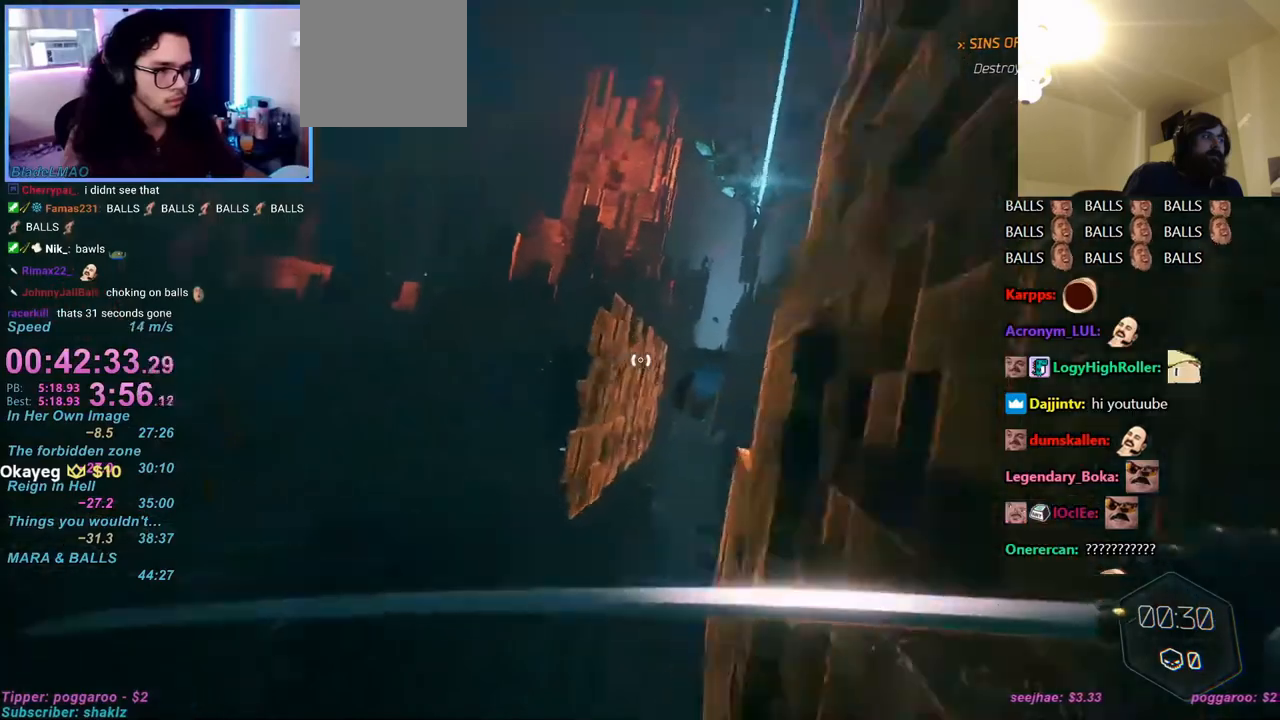
{"keys": ["a", "w"], "mouse": [], "events": [[67, "mouse_right", "up"], [200, "a", "down"], [250, "mouse_right", "down"], [283, "mouse_right", "up"]]}
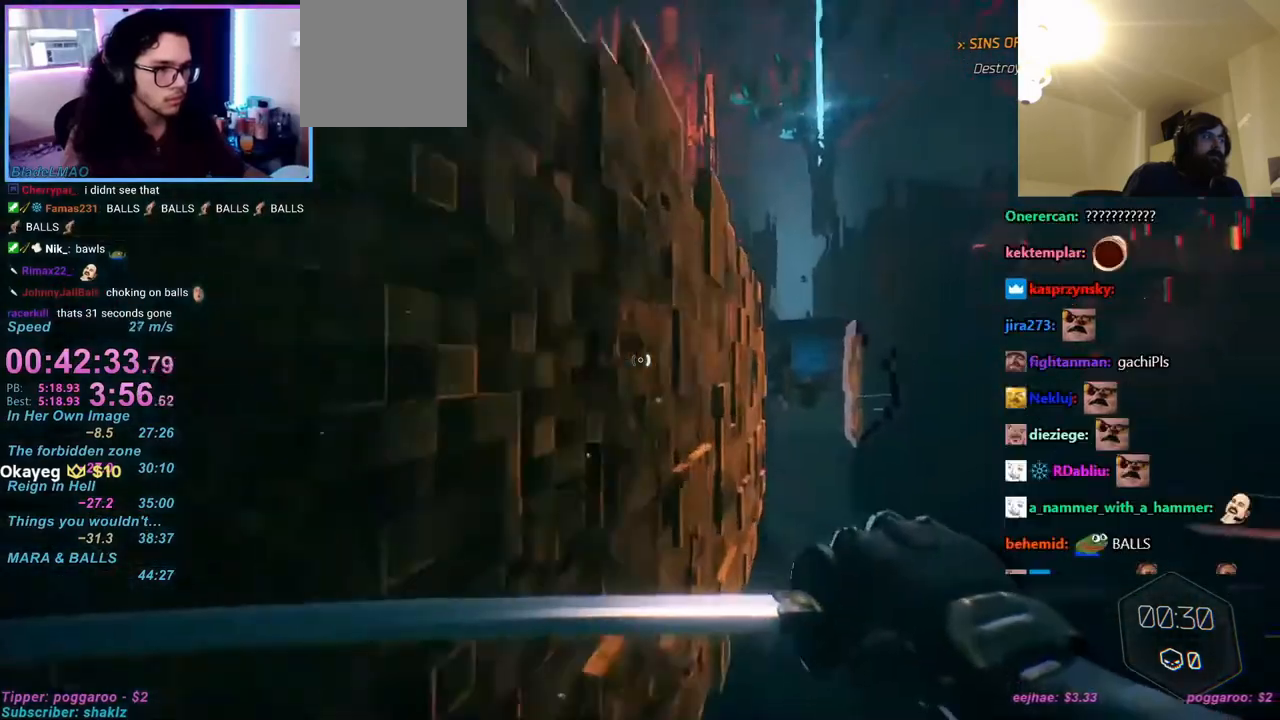
{"keys": ["w"], "mouse": [], "events": [[217, "a", "up"], [350, "mouse_right", "down"], [383, "mouse_right", "up"]]}
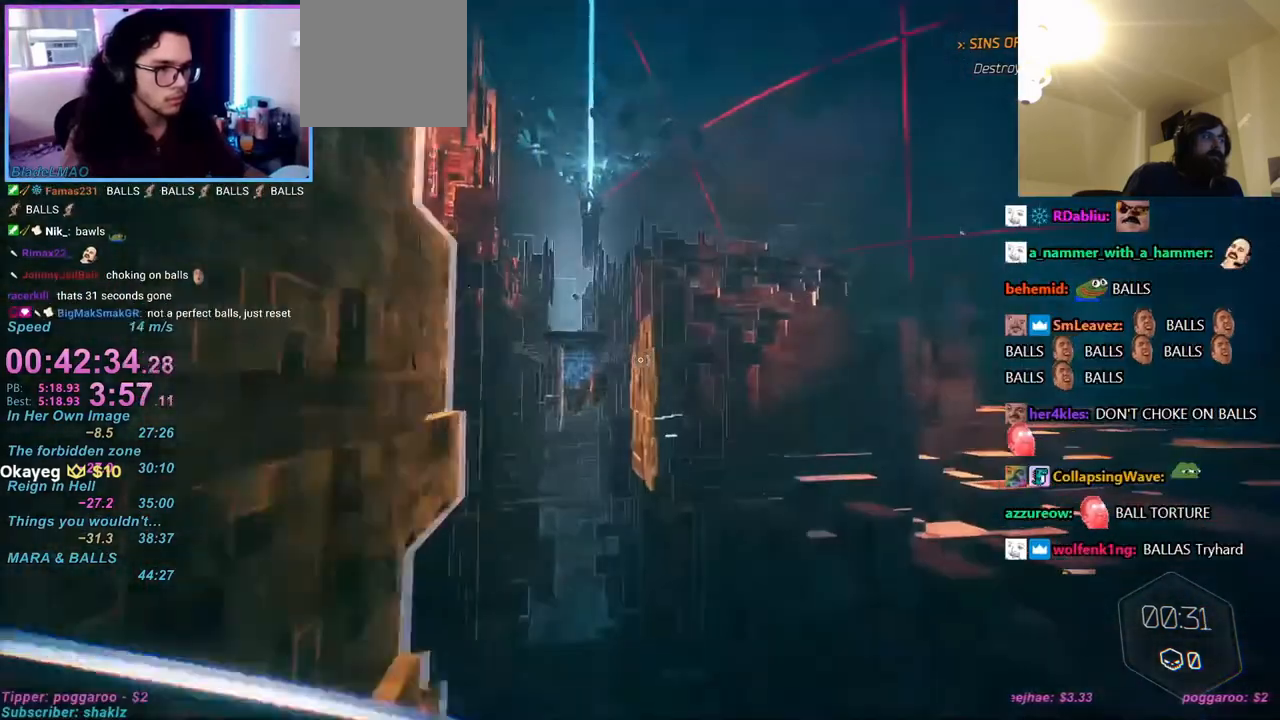
{"keys": ["d", "w"], "mouse": [], "events": [[167, "mouse_right", "down"], [217, "mouse_right", "up"], [417, "d", "down"]]}
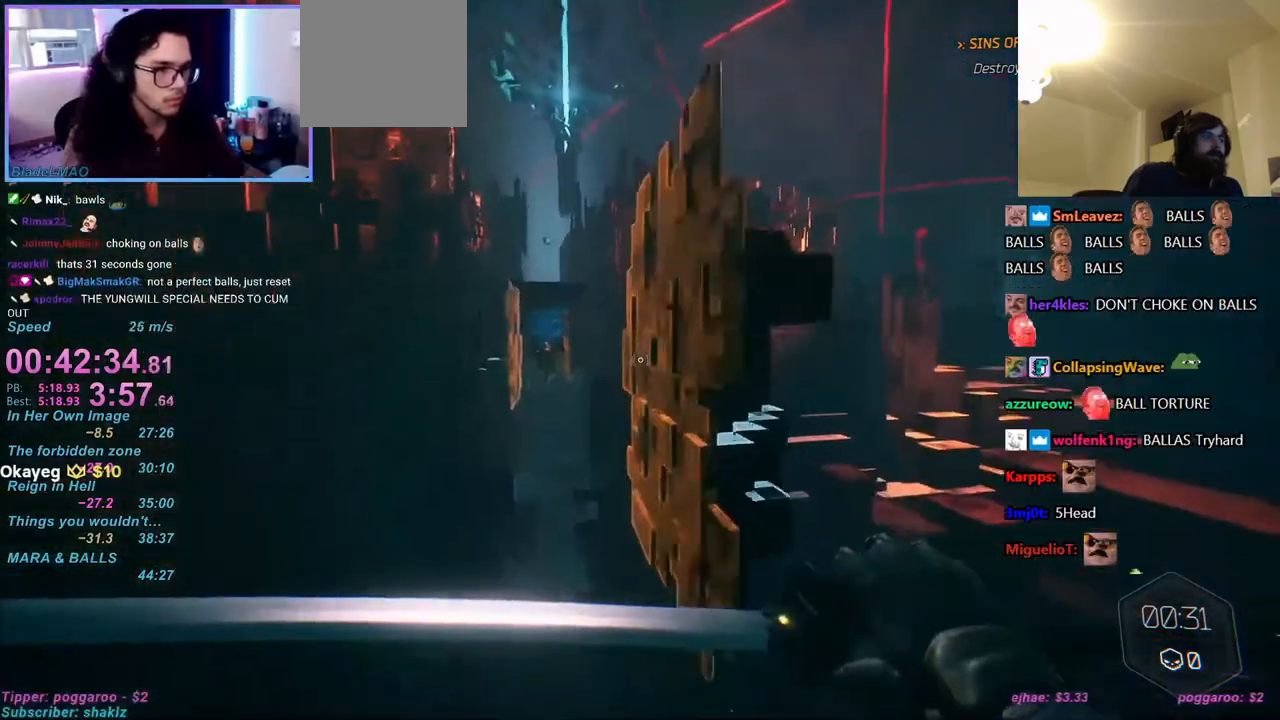
{"keys": ["w"], "mouse": [], "events": [[333, "d", "up"], [417, "mouse_right", "down"], [467, "mouse_right", "up"]]}
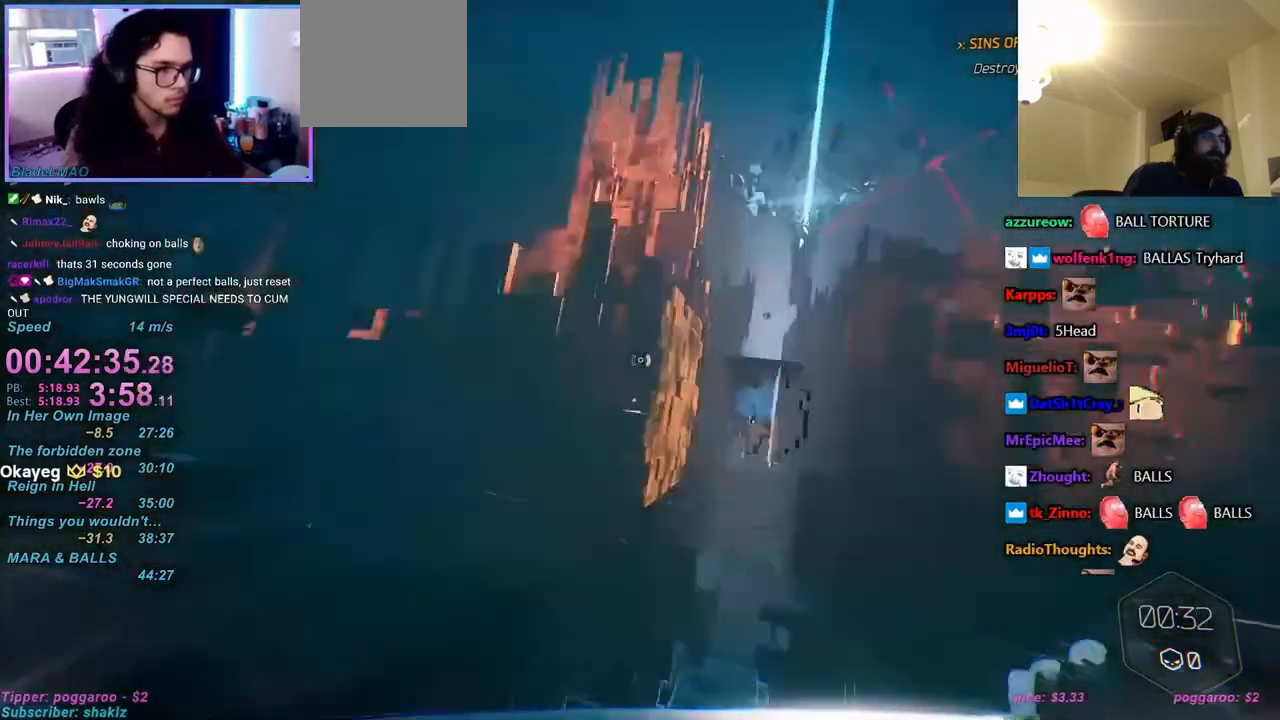
{"keys": ["a", "w"], "mouse": [], "events": [[167, "a", "down"], [167, "mouse_right", "down"], [217, "mouse_right", "up"]]}
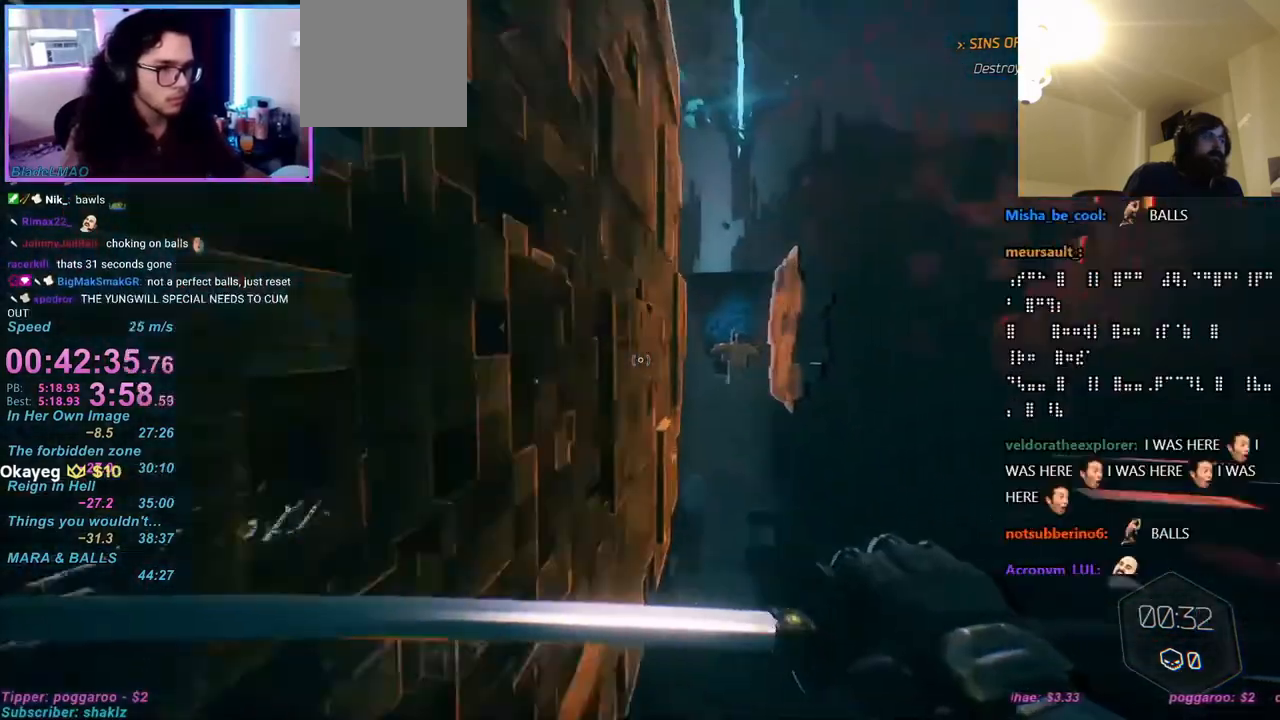
{"keys": ["w"], "mouse": [], "events": [[150, "a", "up"], [267, "space", "down"], [317, "space", "up"]]}
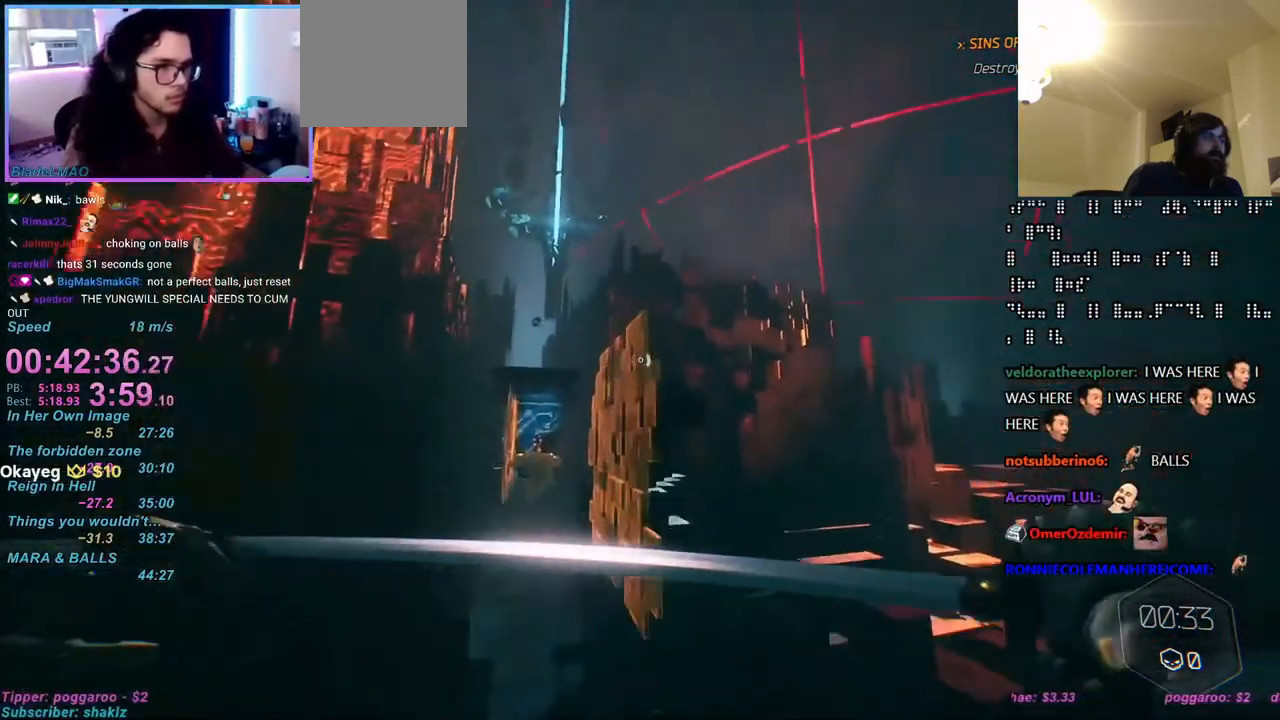
{"keys": ["d", "w"], "mouse": [], "events": [[100, "mouse_right", "down"], [133, "mouse_right", "up"], [300, "d", "down"]]}
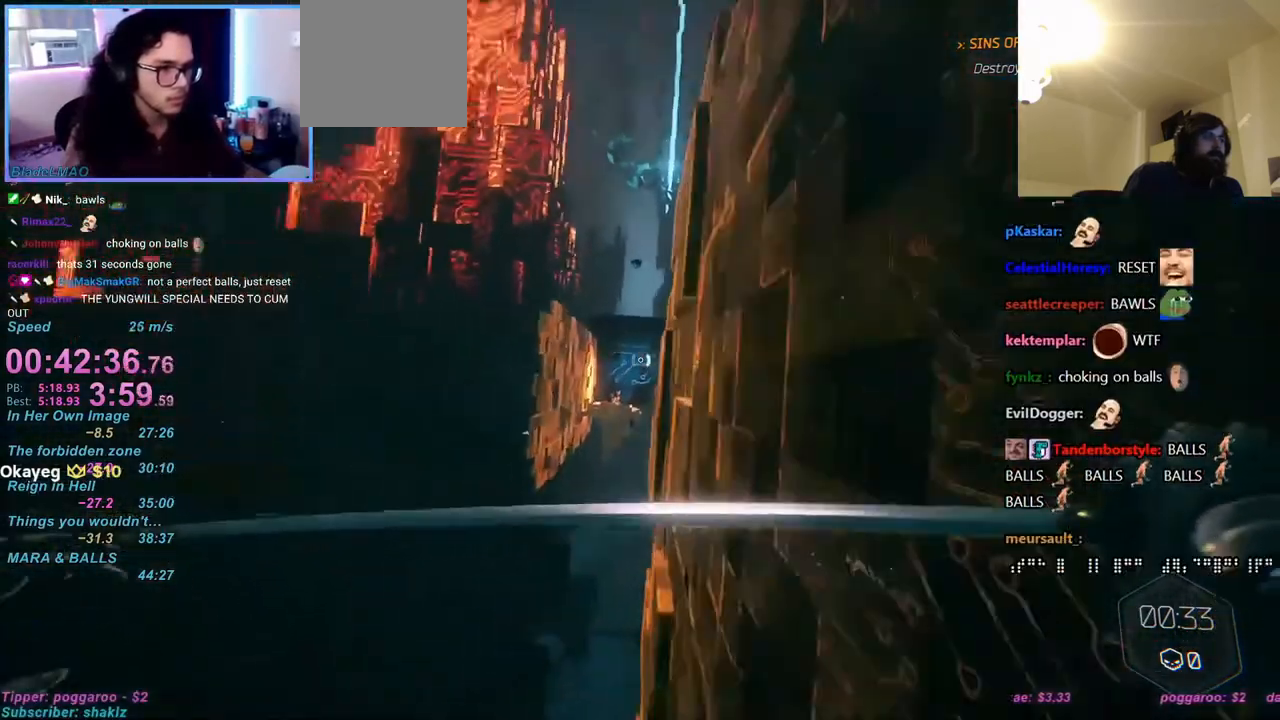
{"keys": ["a", "w"], "mouse": [], "events": [[67, "d", "up"], [133, "space", "down"], [167, "space", "up"], [367, "mouse_right", "down"], [450, "mouse_right", "up"], [500, "a", "down"]]}
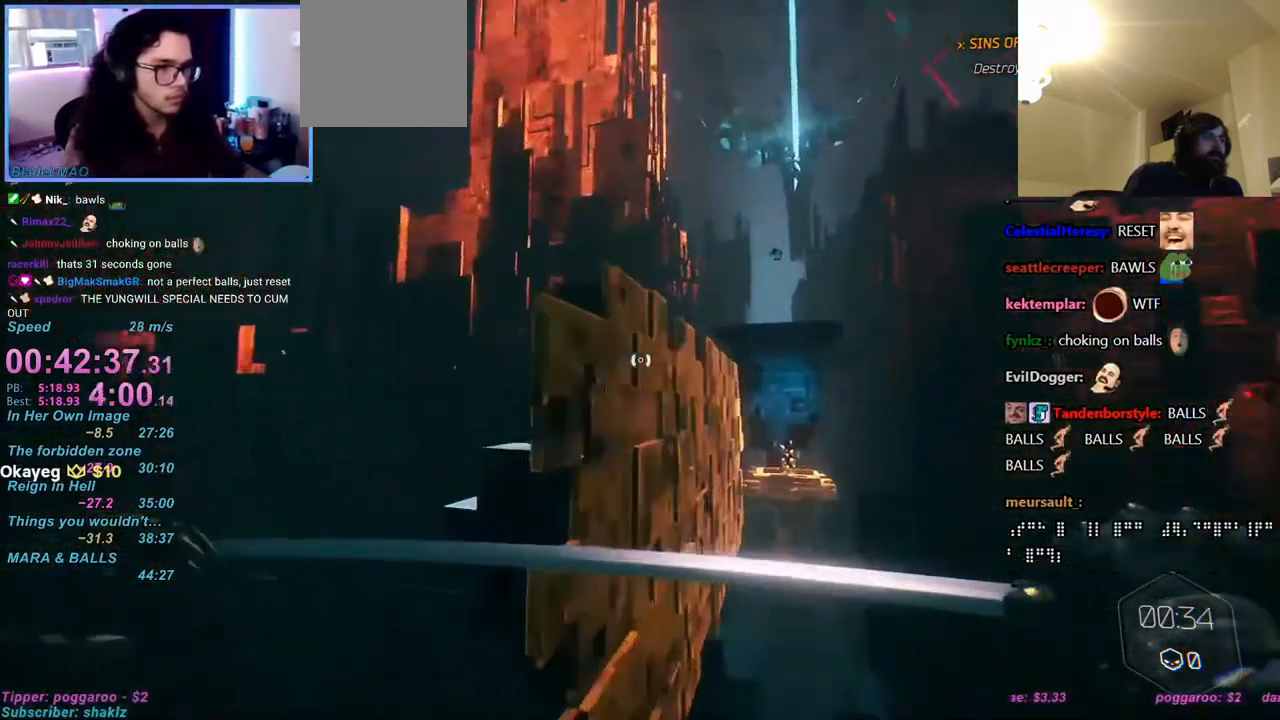
{"keys": ["w"], "mouse": ["right"], "events": [[367, "a", "up"], [450, "mouse_right", "down"]]}
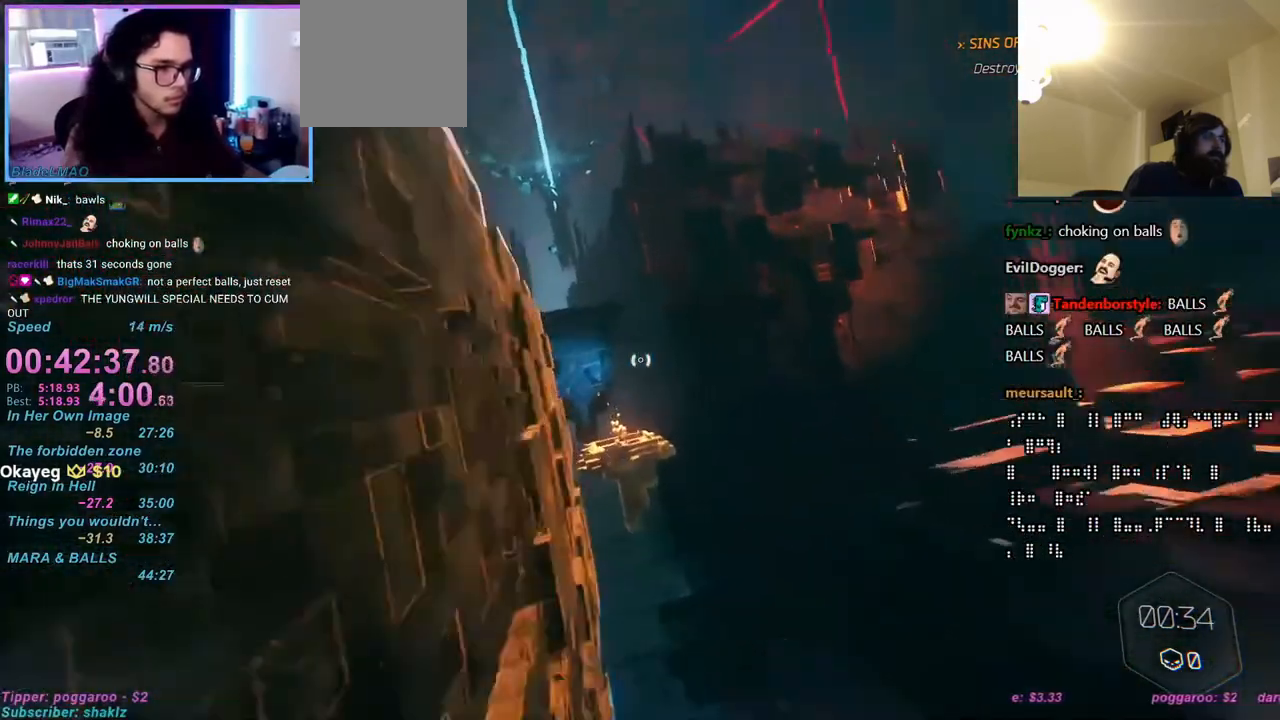
{"keys": ["w"], "mouse": [], "events": [[17, "mouse_right", "up"], [183, "mouse_right", "down"], [250, "mouse_right", "up"]]}
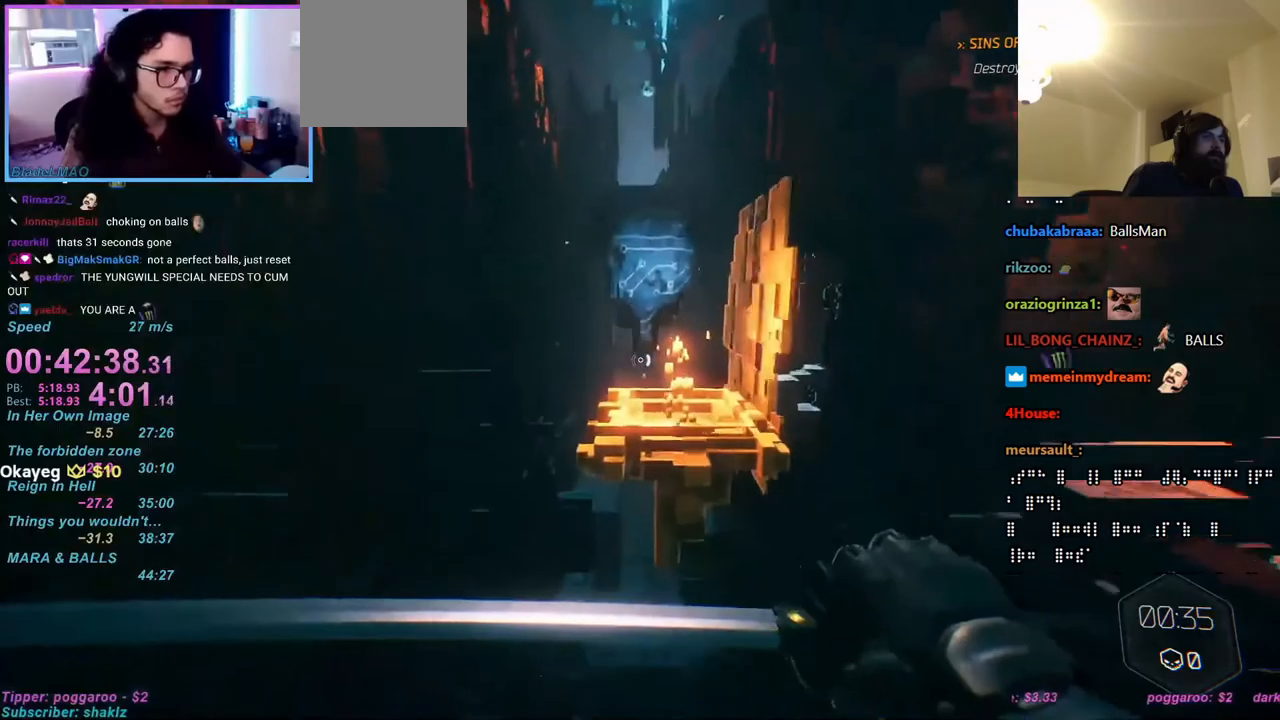
{"keys": ["w"], "mouse": [], "events": [[17, "d", "down"], [167, "d", "up"]]}
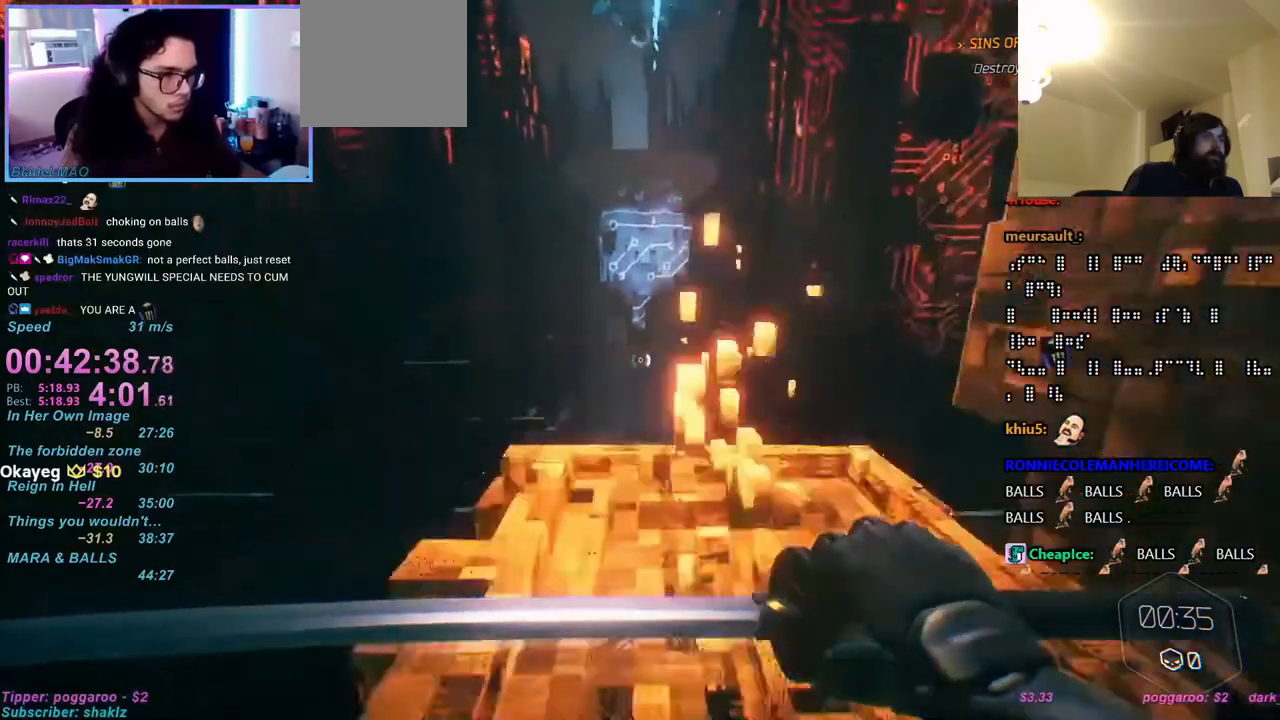
{"keys": ["w"], "mouse": [], "events": []}
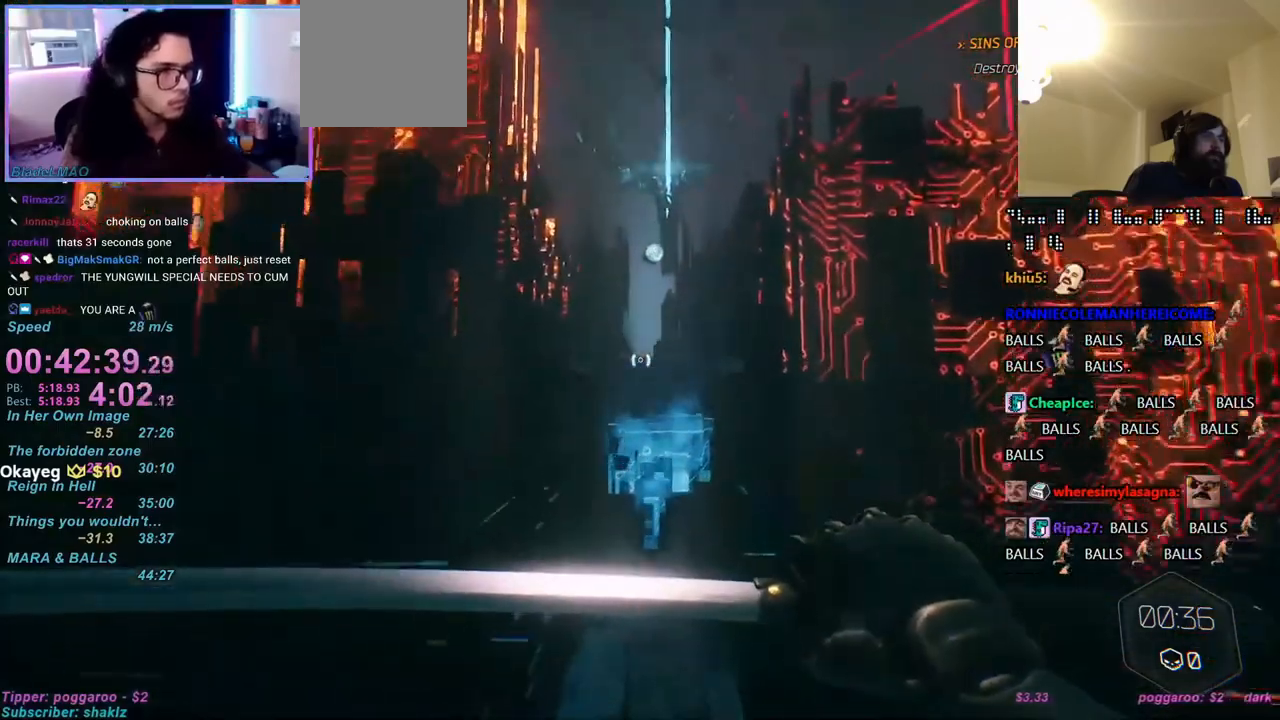
{"keys": ["w"], "mouse": [], "events": []}
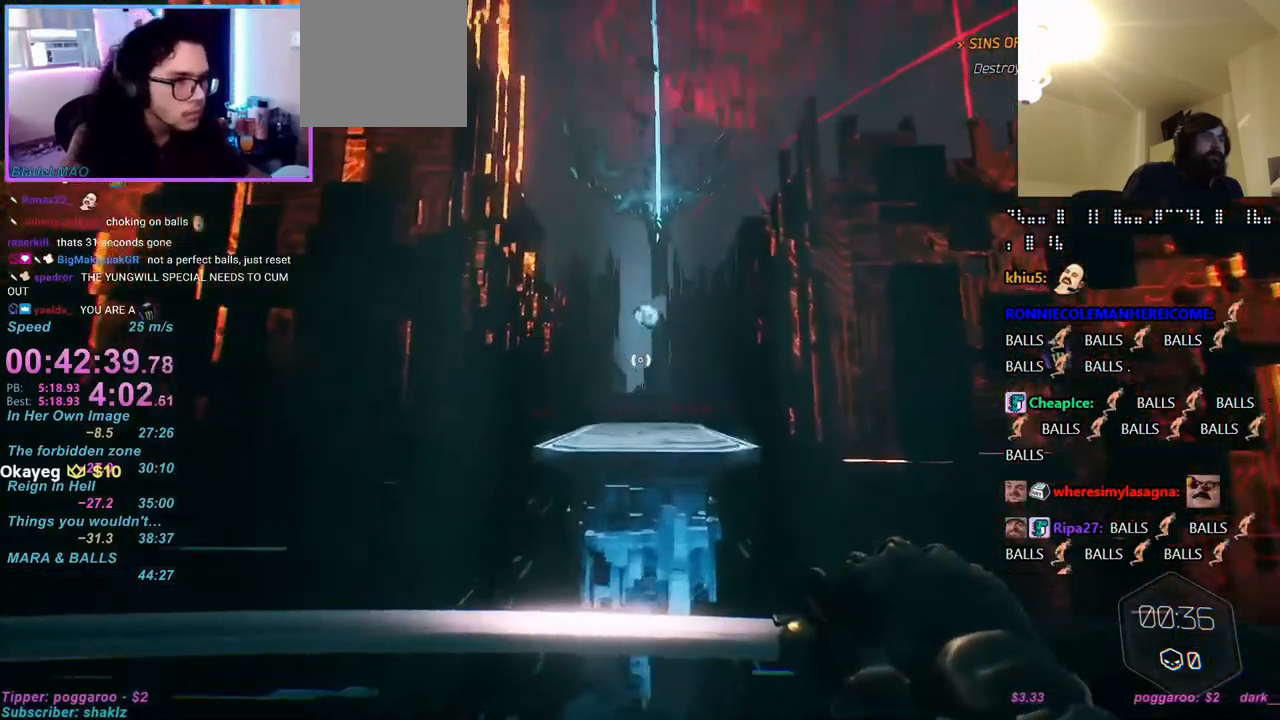
{"keys": ["t", "w"], "mouse": ["left"], "events": [[450, "t", "down"], [500, "mouse_left", "down"]]}
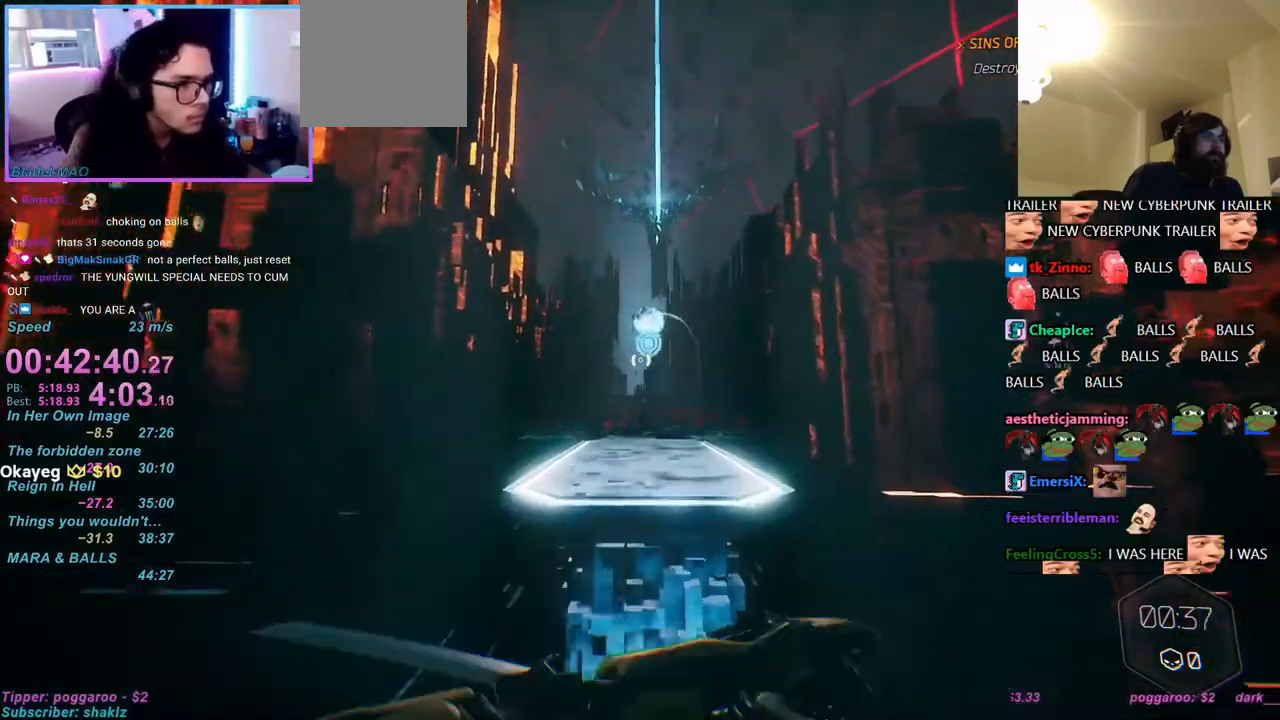
{"keys": ["w"], "mouse": [], "events": [[33, "mouse_left", "up"], [100, "t", "up"]]}
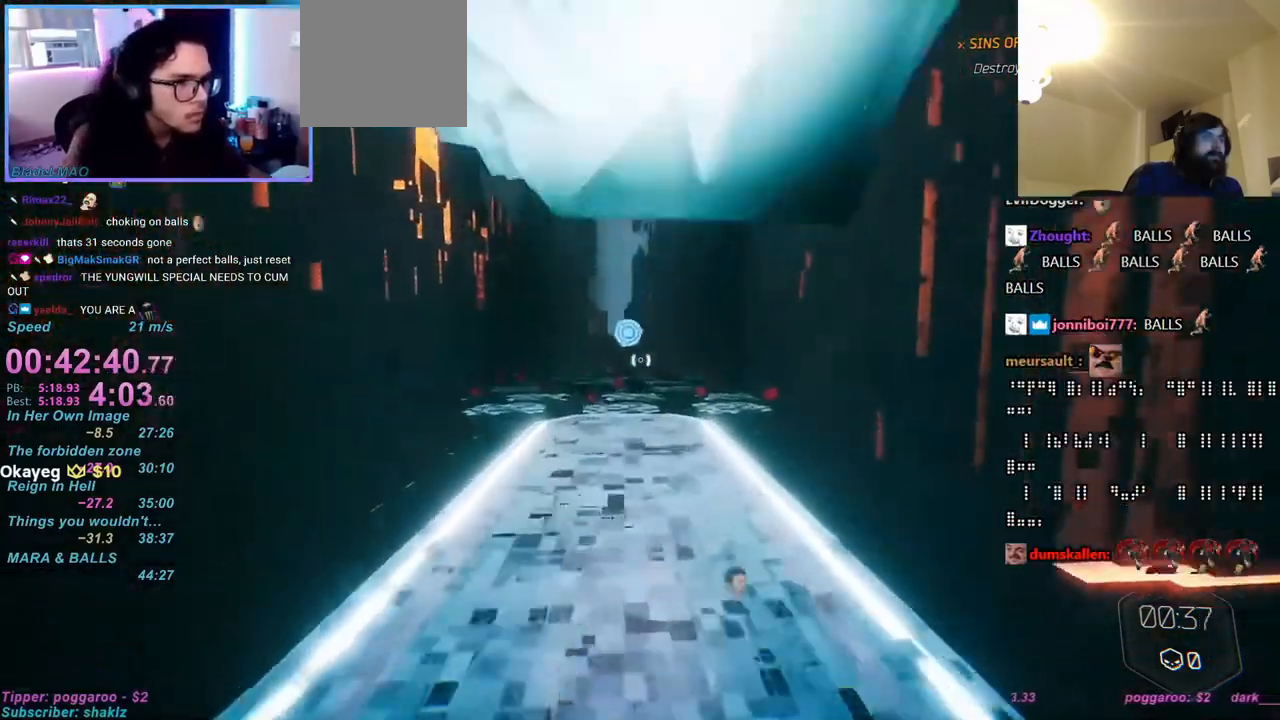
{"keys": ["a", "w"], "mouse": [], "events": [[250, "a", "down"]]}
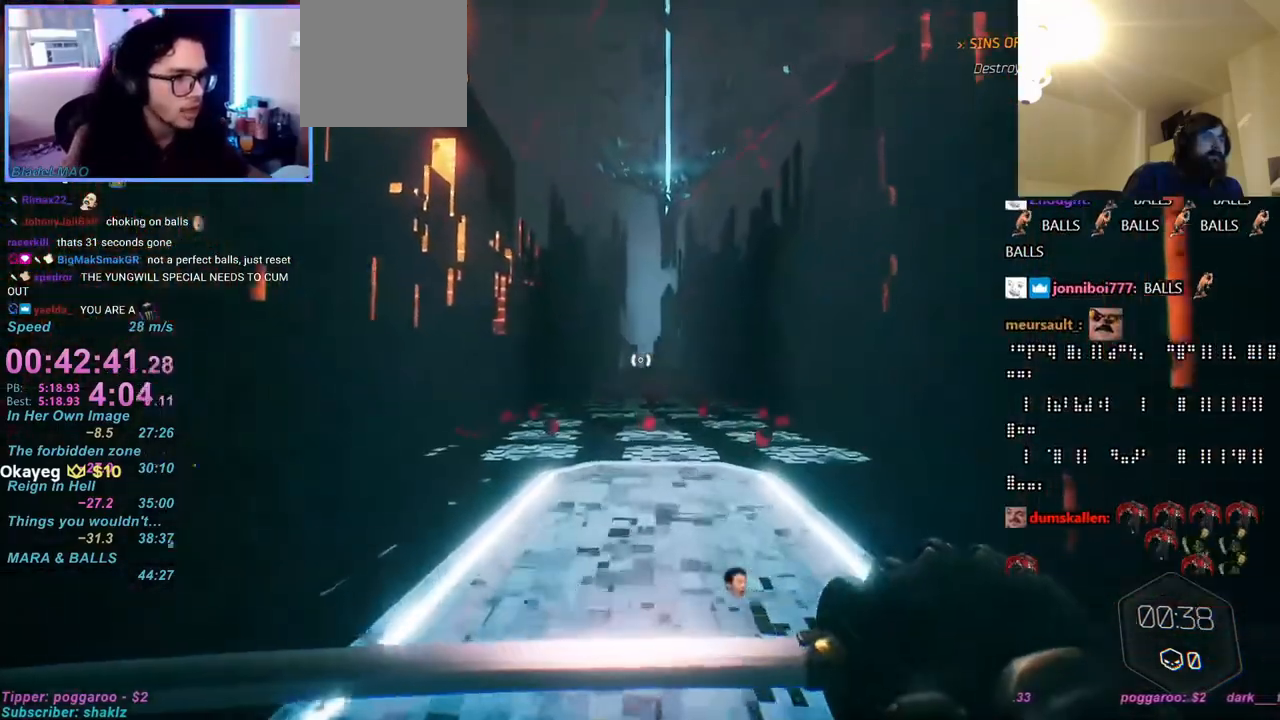
{"keys": ["w"], "mouse": [], "events": [[383, "a", "up"]]}
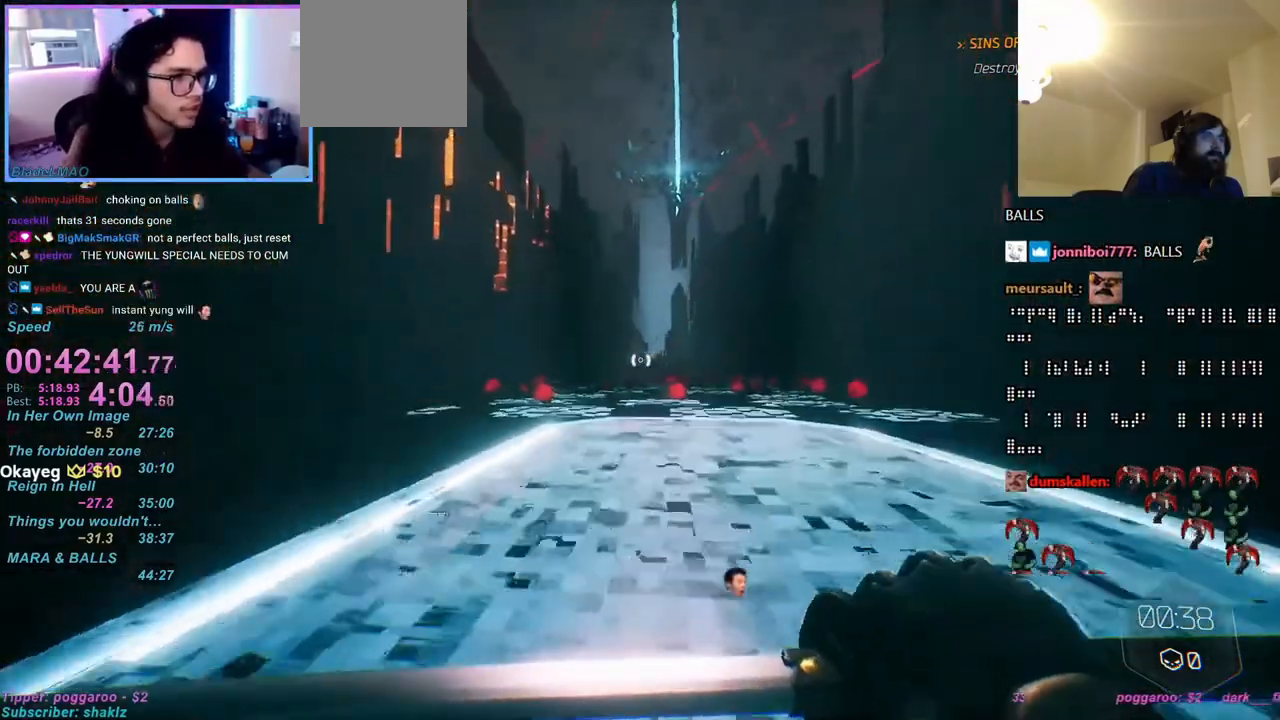
{"keys": ["ctrl", "space", "w"], "mouse": [], "events": [[233, "ctrl", "down"], [233, "mouse_right", "down"], [283, "mouse_right", "up"], [467, "space", "down"]]}
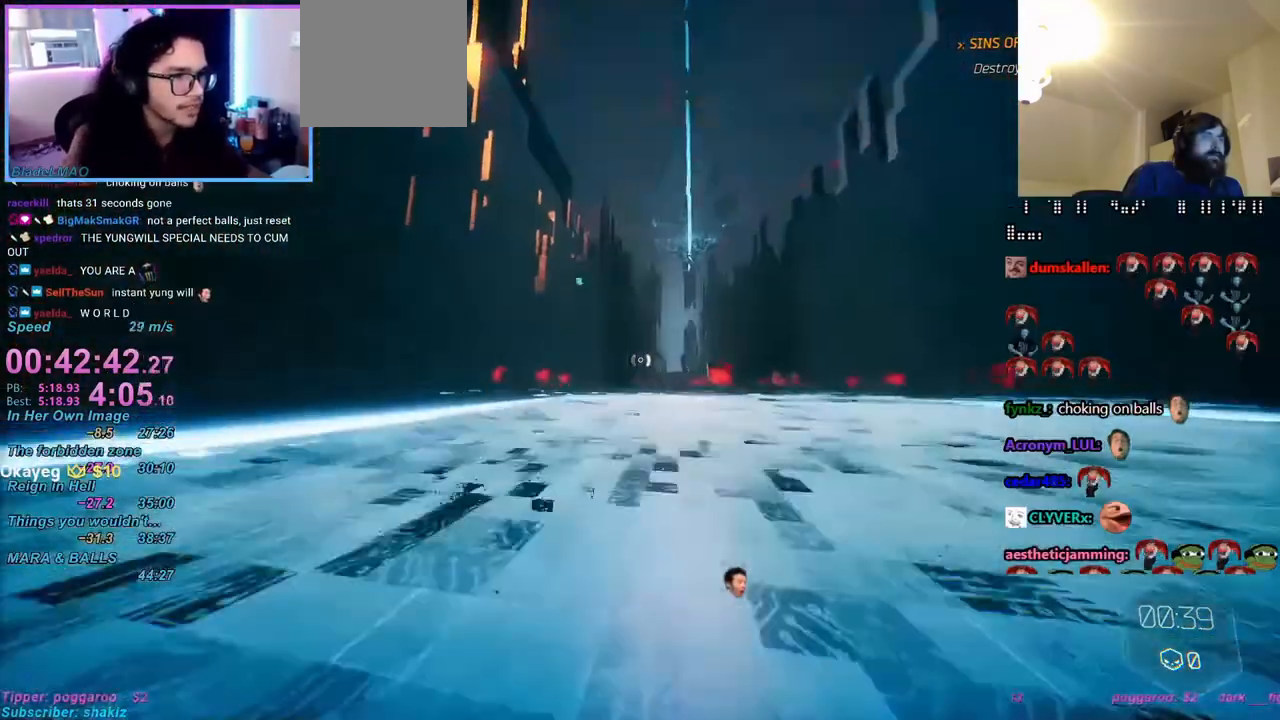
{"keys": ["w"], "mouse": [], "events": [[17, "ctrl", "up"], [17, "space", "up"], [250, "mouse_right", "down"], [300, "mouse_right", "up"]]}
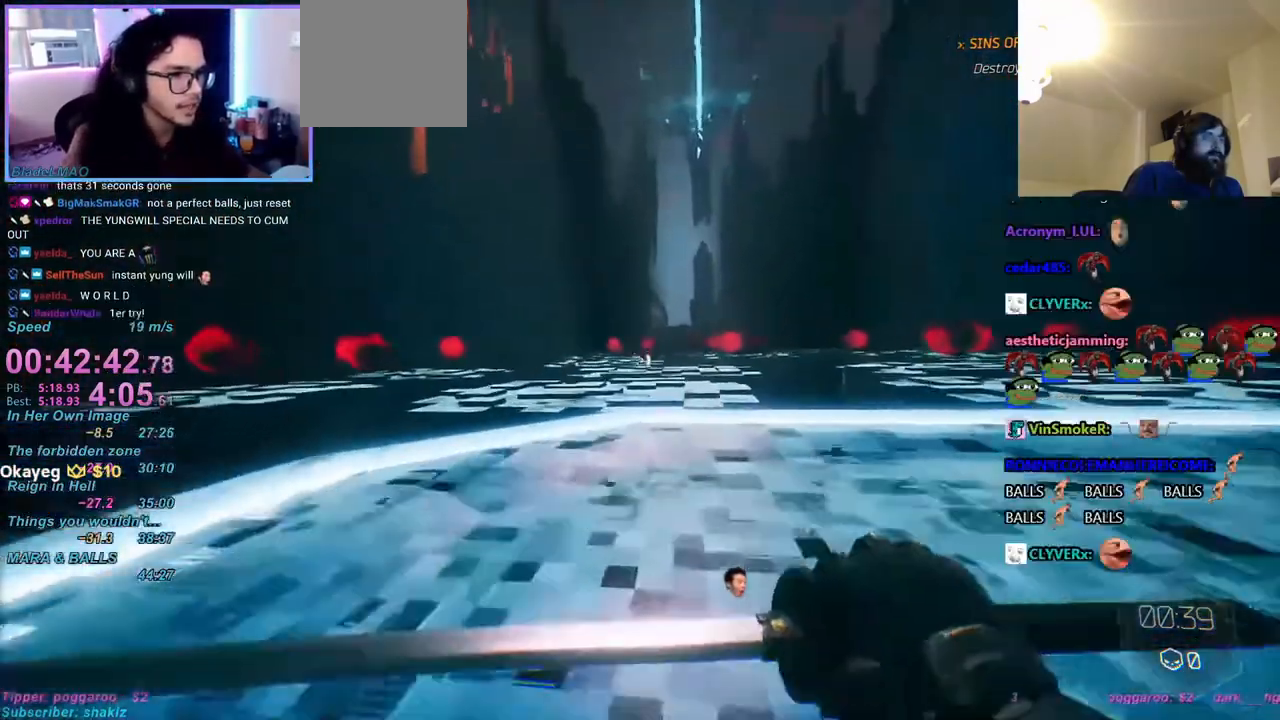
{"keys": ["w"], "mouse": [], "events": [[183, "ctrl", "down"], [217, "space", "down"], [267, "ctrl", "up"], [267, "space", "up"], [400, "mouse_right", "down"], [500, "mouse_right", "up"]]}
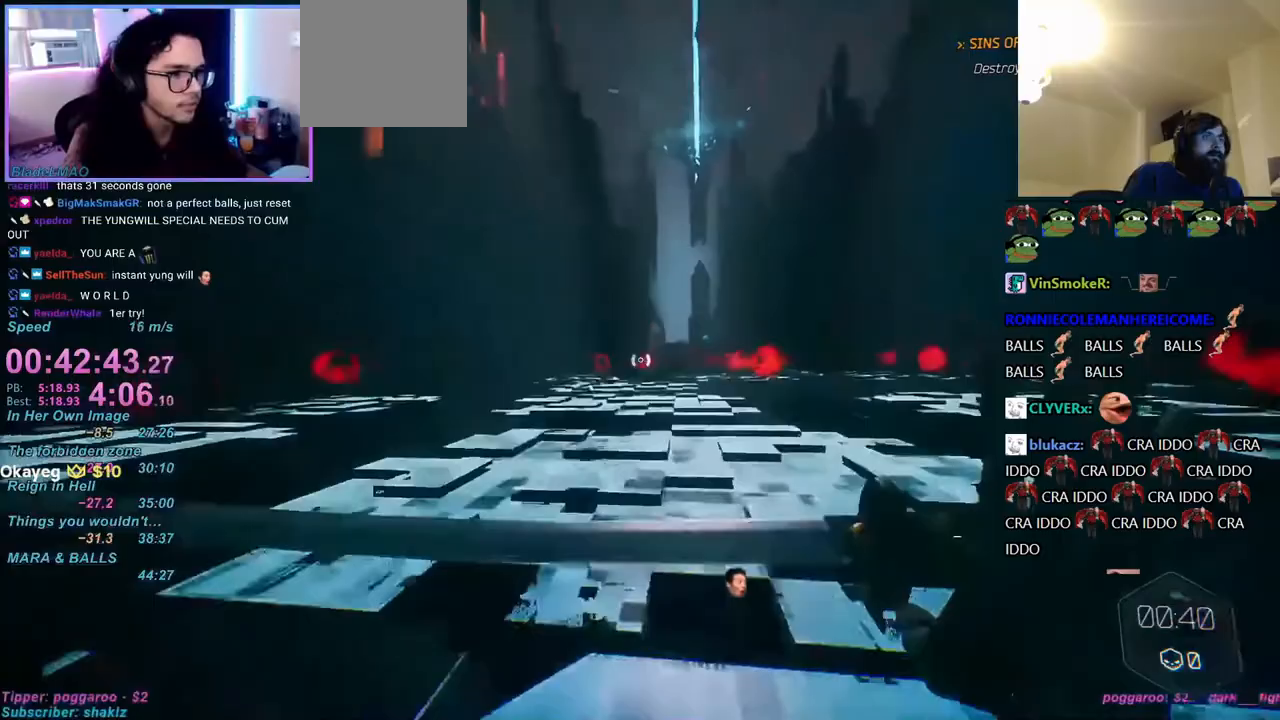
{"keys": ["ctrl", "w"], "mouse": [], "events": [[333, "ctrl", "down"], [333, "mouse_right", "down"], [383, "mouse_right", "up"]]}
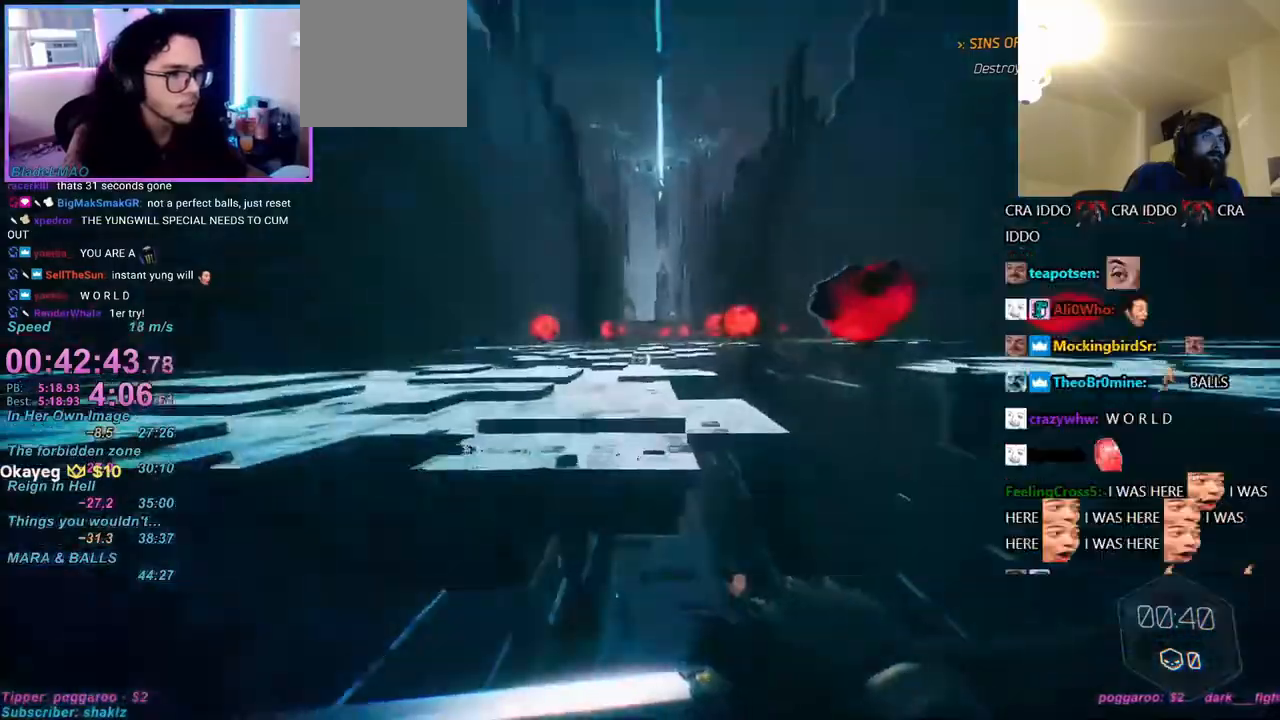
{"keys": ["a", "w"], "mouse": [], "events": [[67, "a", "down"], [67, "ctrl", "up"], [67, "space", "down"], [117, "space", "up"], [417, "mouse_right", "down"], [467, "mouse_right", "up"]]}
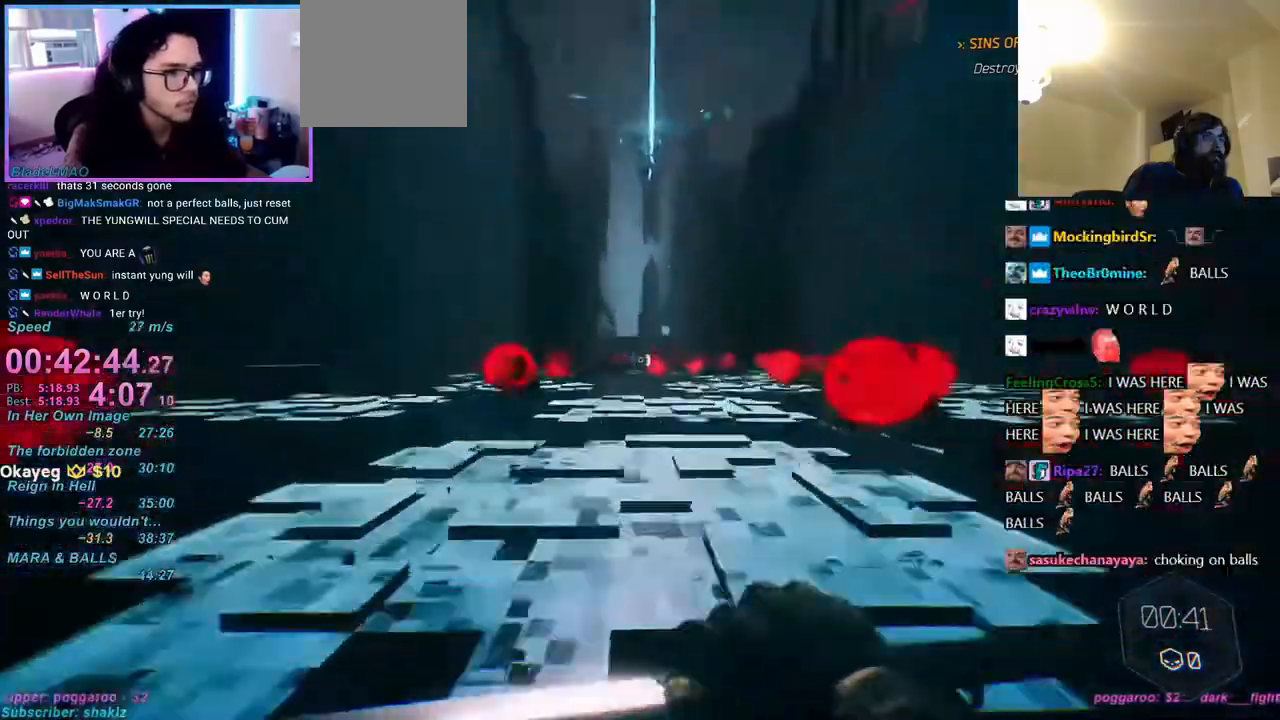
{"keys": ["ctrl", "w"], "mouse": [], "events": [[83, "a", "up"], [417, "ctrl", "down"], [417, "mouse_right", "down"], [450, "mouse_right", "up"]]}
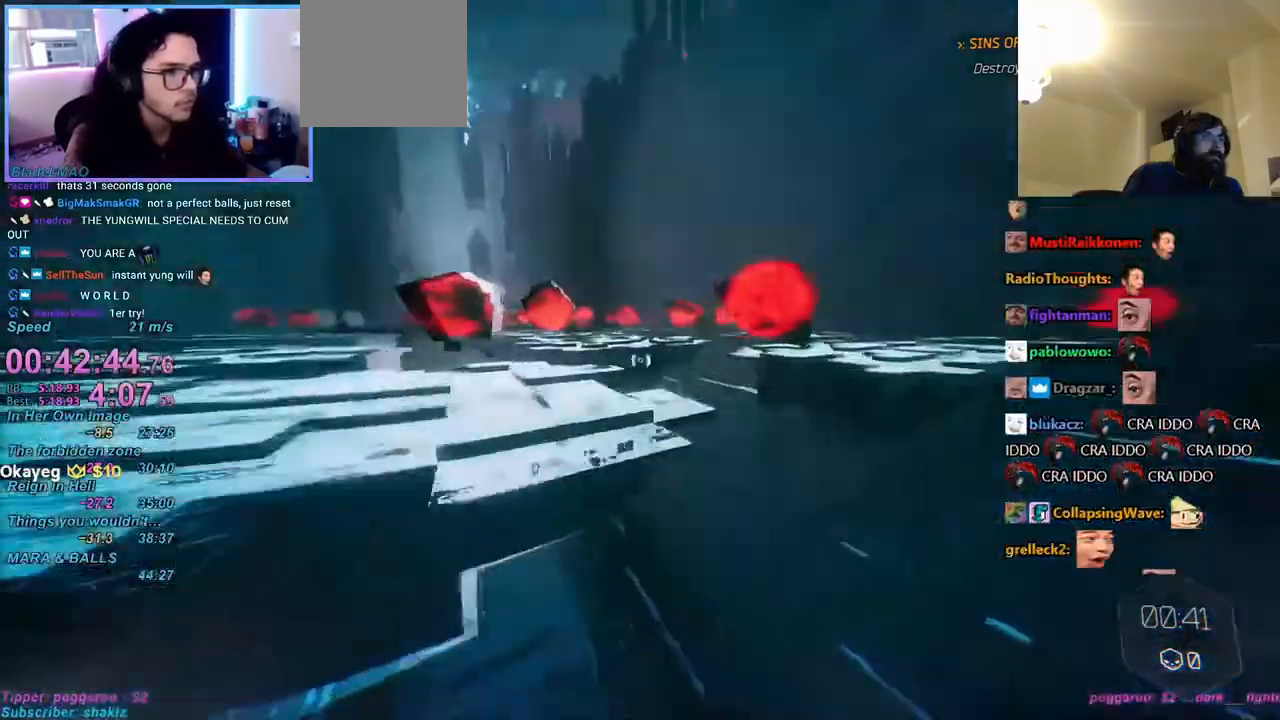
{"keys": ["a", "w"], "mouse": [], "events": [[100, "space", "down"], [150, "ctrl", "up"], [150, "d", "down"], [233, "space", "up"], [400, "d", "up"], [467, "a", "down"]]}